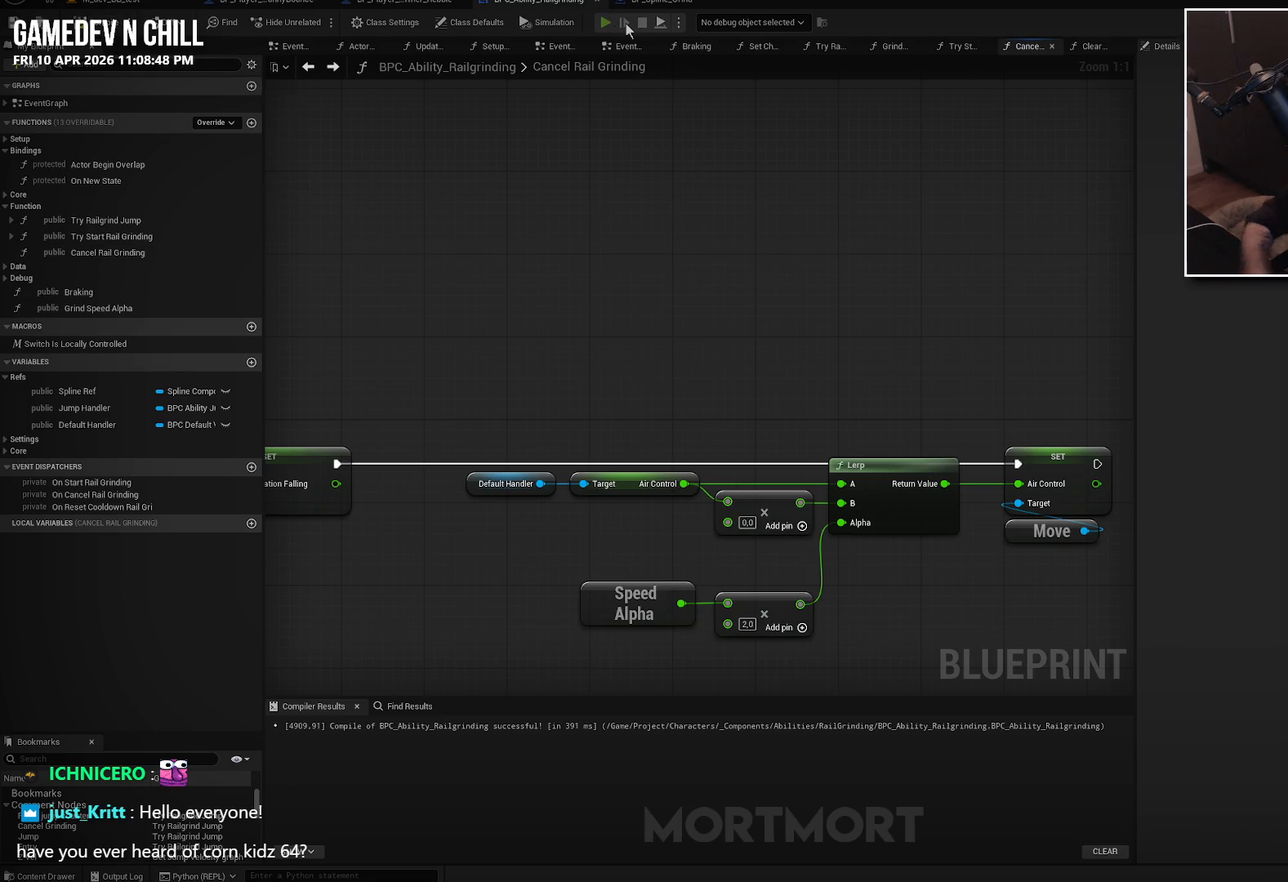
Gameplay with a controller (Xbox layout); each line is a JSON object with the inputs held at the frame after it. "events" lists button and stick changes between this image and that frame as [ms after this image, input, new state], when the widget could be followed in between.
{"buttons": [], "left_stick": "center", "right_stick": "center", "events": [[200, "right_stick", "left"], [334, "right_stick", "center"]]}
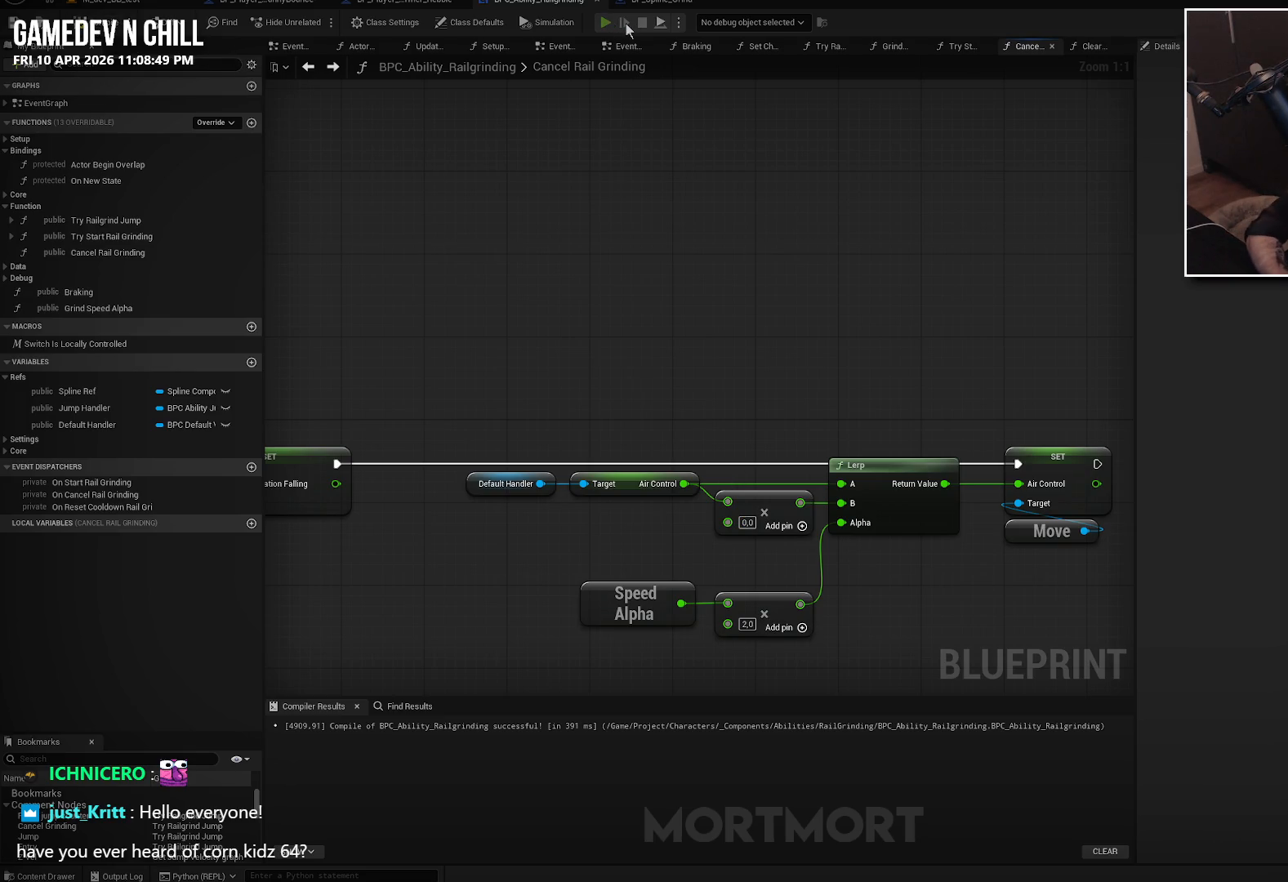
{"buttons": [], "left_stick": "center", "right_stick": "center", "events": []}
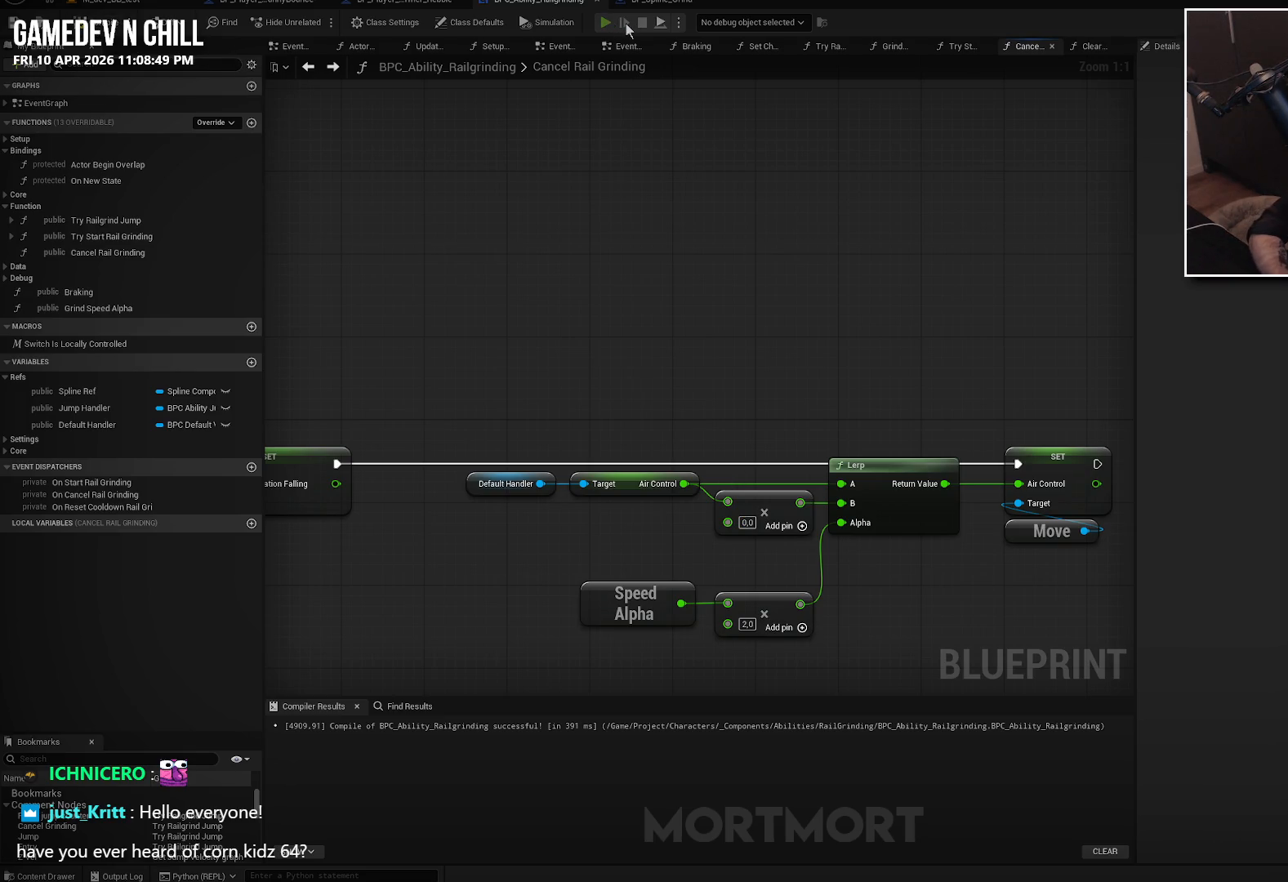
{"buttons": [], "left_stick": "center", "right_stick": "center", "events": []}
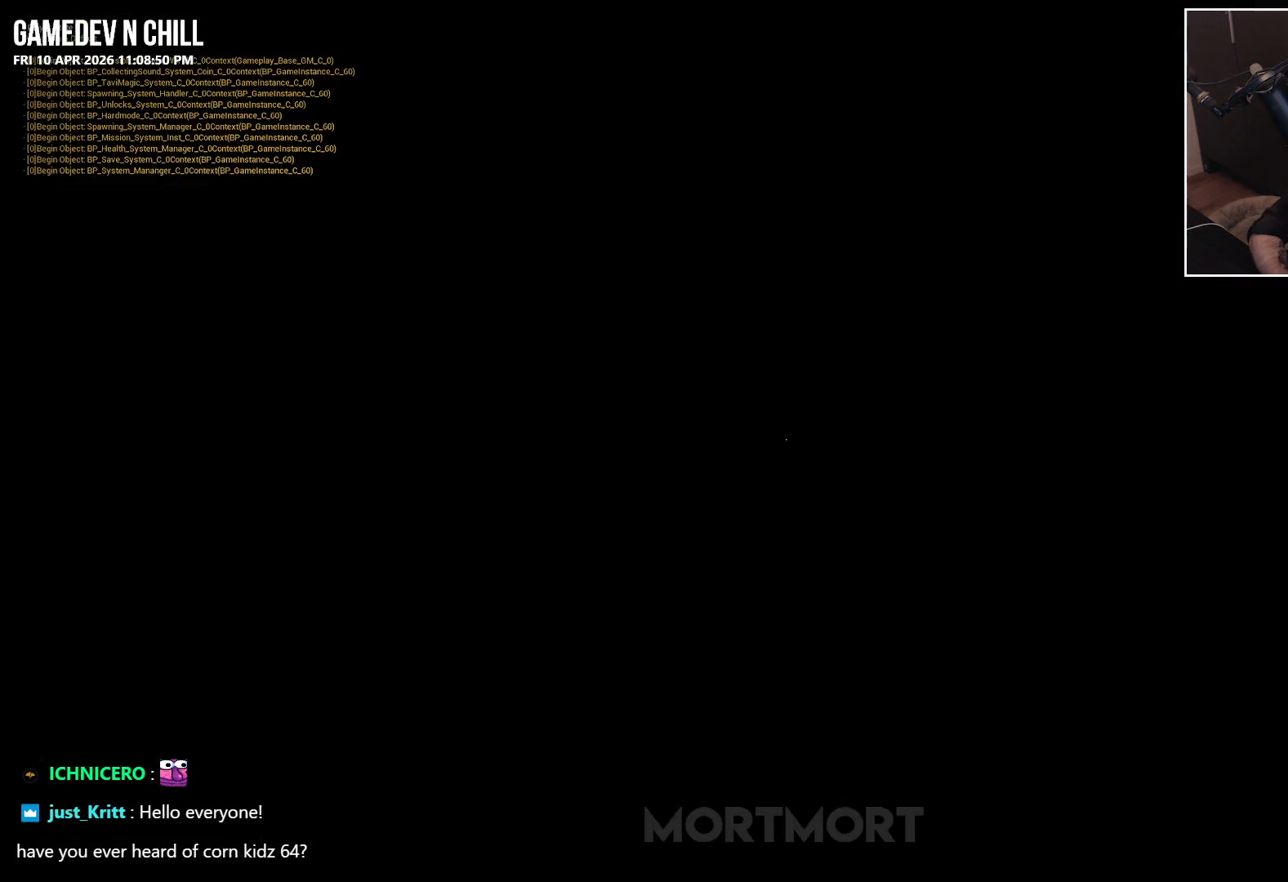
{"buttons": [], "left_stick": "up-left", "right_stick": "center", "events": [[250, "right_stick", "down-left"], [267, "left_stick", "up"], [434, "right_stick", "center"], [467, "left_stick", "up-left"]]}
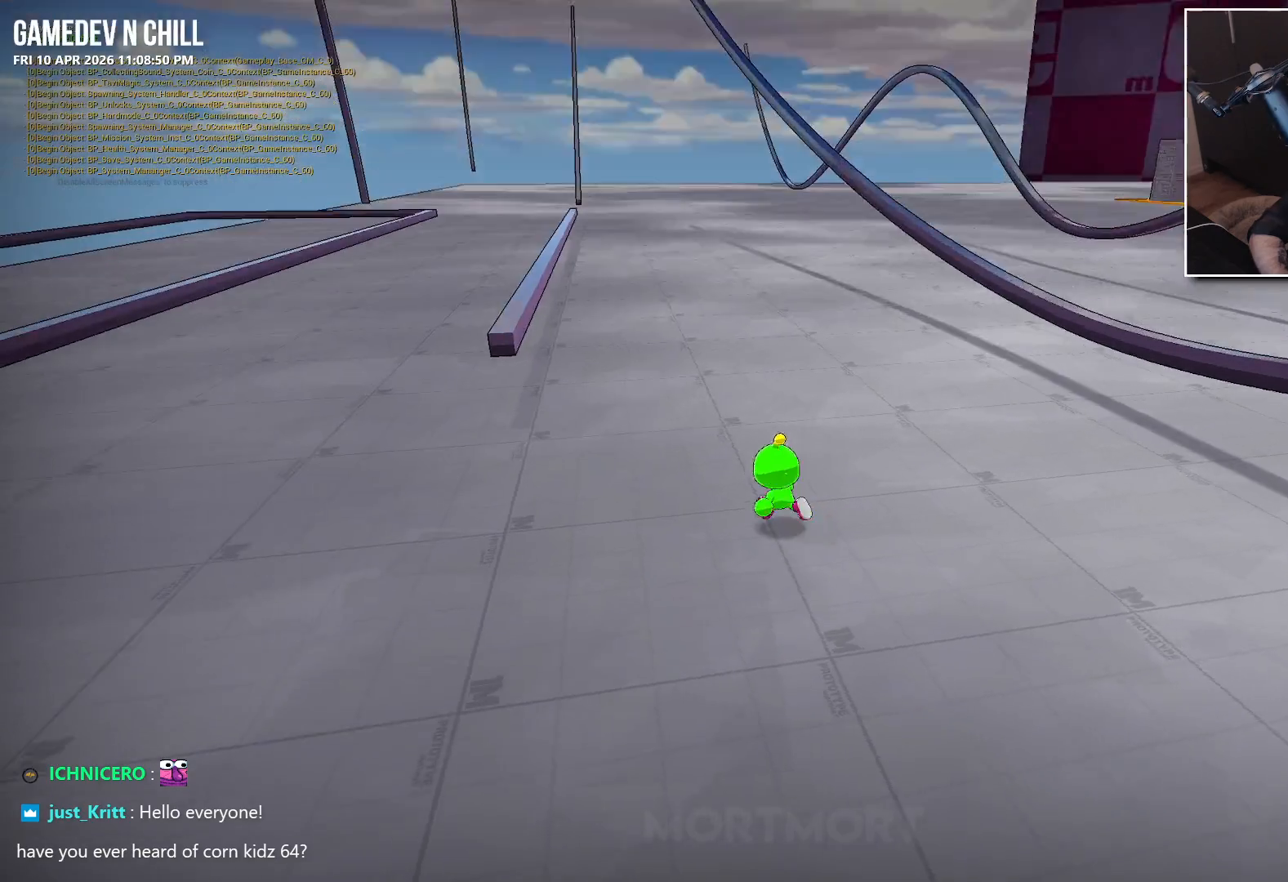
{"buttons": [], "left_stick": "up-left", "right_stick": "center", "events": [[50, "A", "down"], [184, "A", "up"], [317, "L2", "down"], [434, "L2", "up"]]}
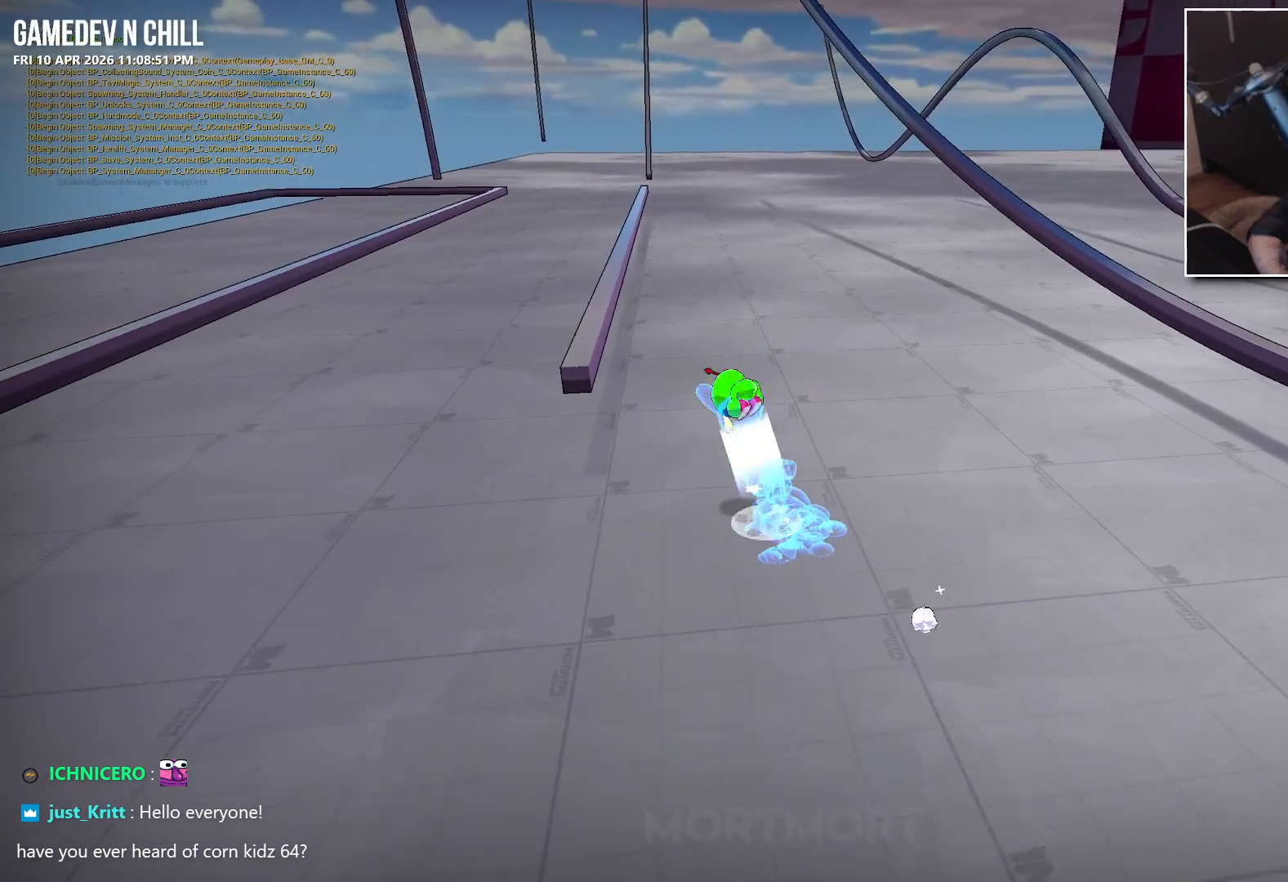
{"buttons": ["L2"], "left_stick": "up-left", "right_stick": "center", "events": [[67, "A", "down"], [200, "A", "up"], [450, "L2", "down"]]}
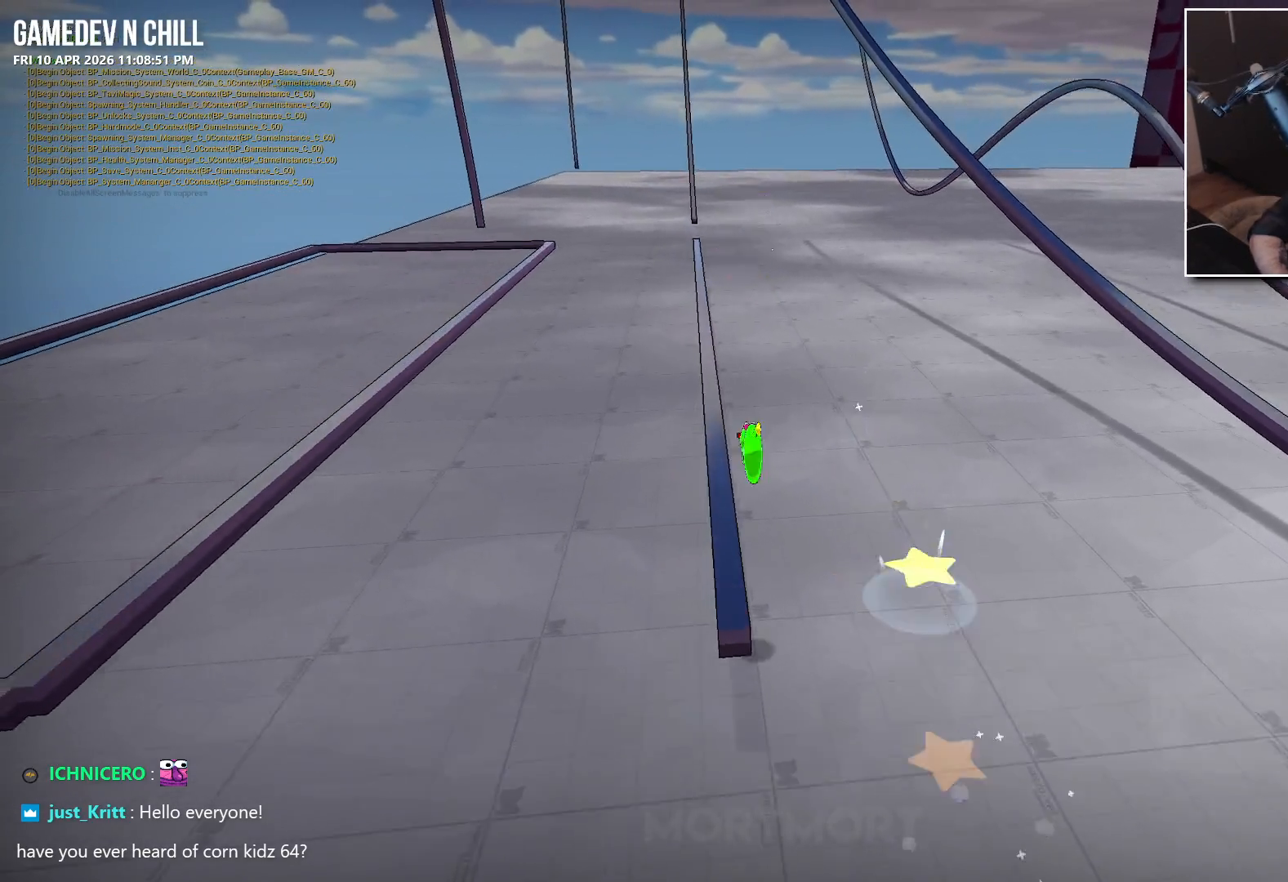
{"buttons": ["A"], "left_stick": "left", "right_stick": "center", "events": [[100, "L2", "up"], [267, "A", "down"], [284, "left_stick", "left"]]}
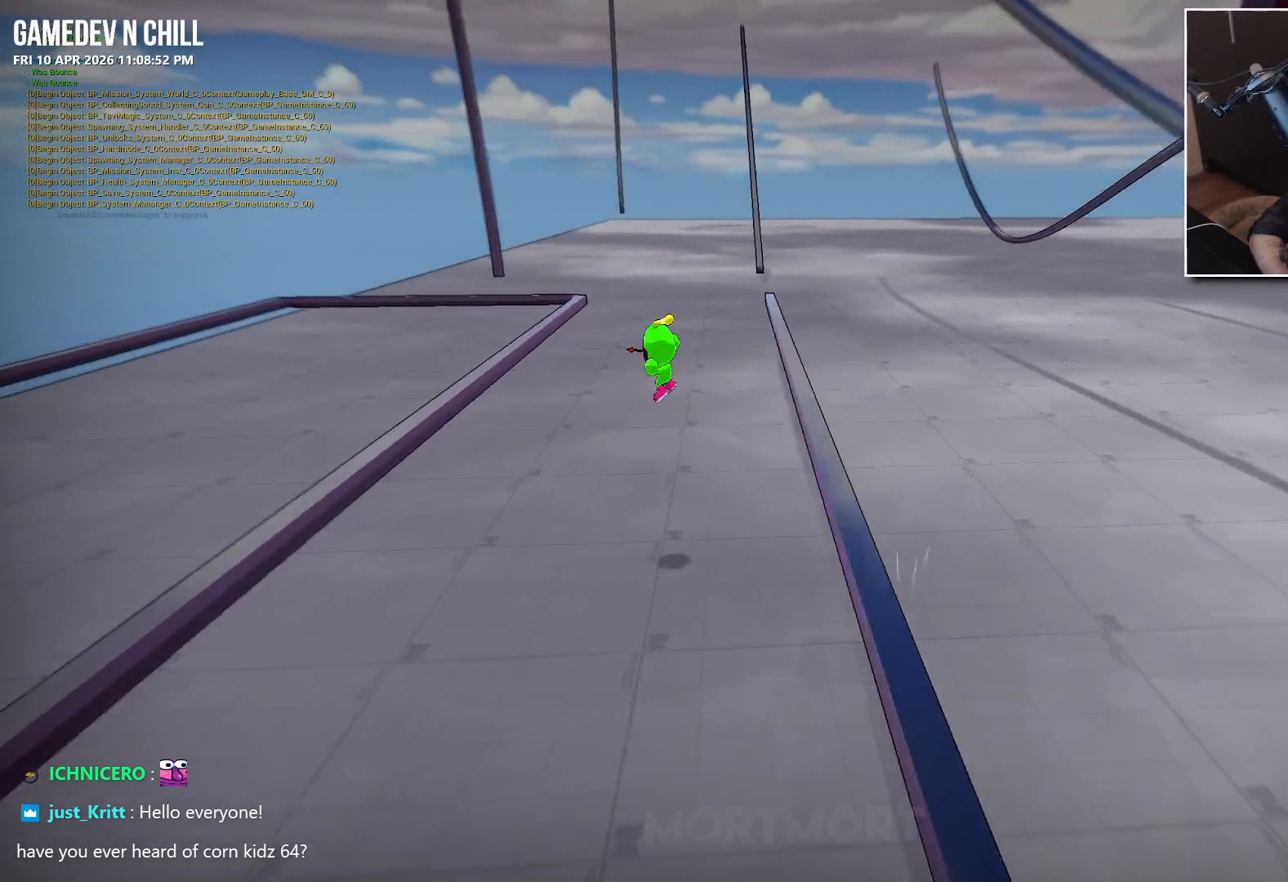
{"buttons": ["A"], "left_stick": "down", "right_stick": "center", "events": [[117, "left_stick", "down-left"], [217, "left_stick", "down"], [317, "A", "up"], [384, "A", "down"]]}
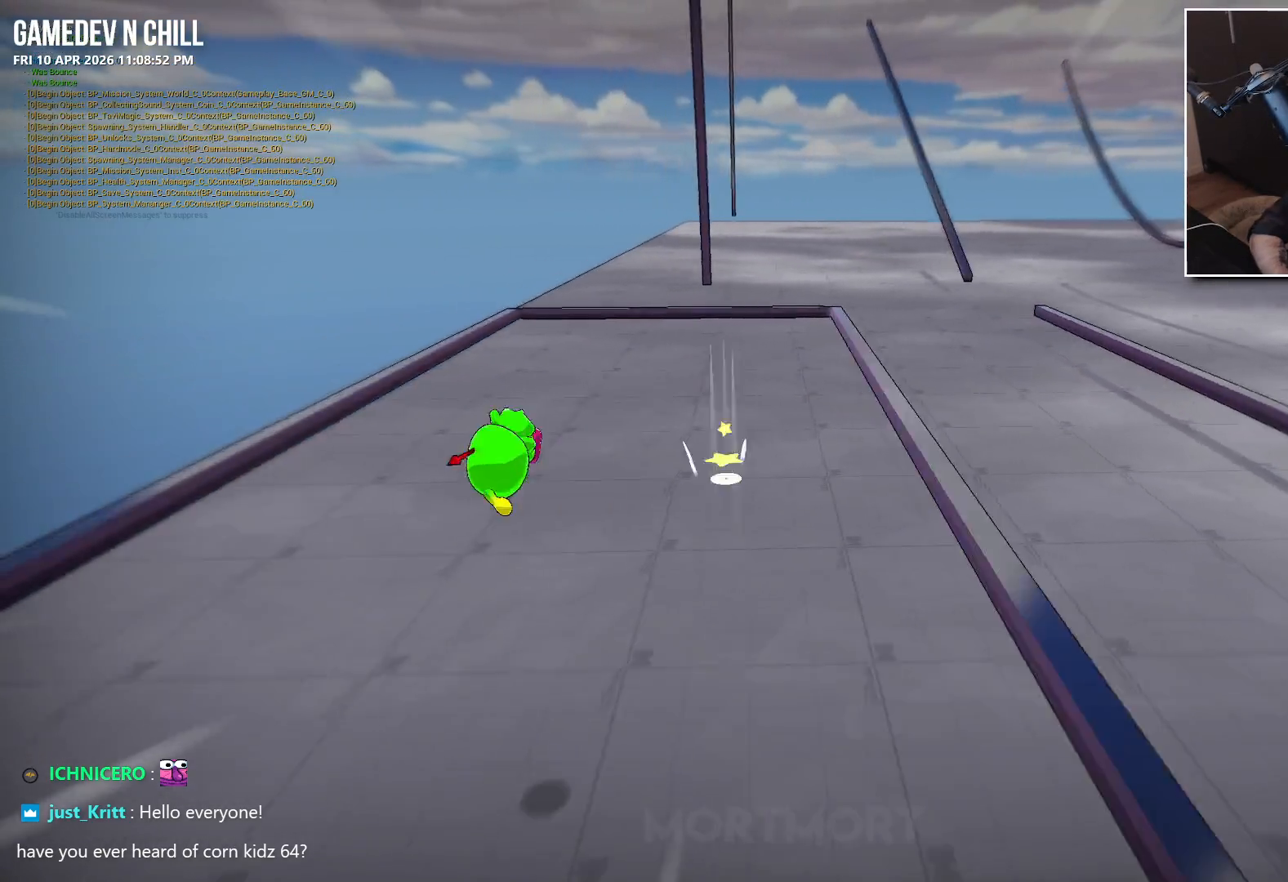
{"buttons": ["A"], "left_stick": "up-right", "right_stick": "center", "events": [[67, "left_stick", "down-right"], [217, "left_stick", "right"], [417, "left_stick", "up-right"]]}
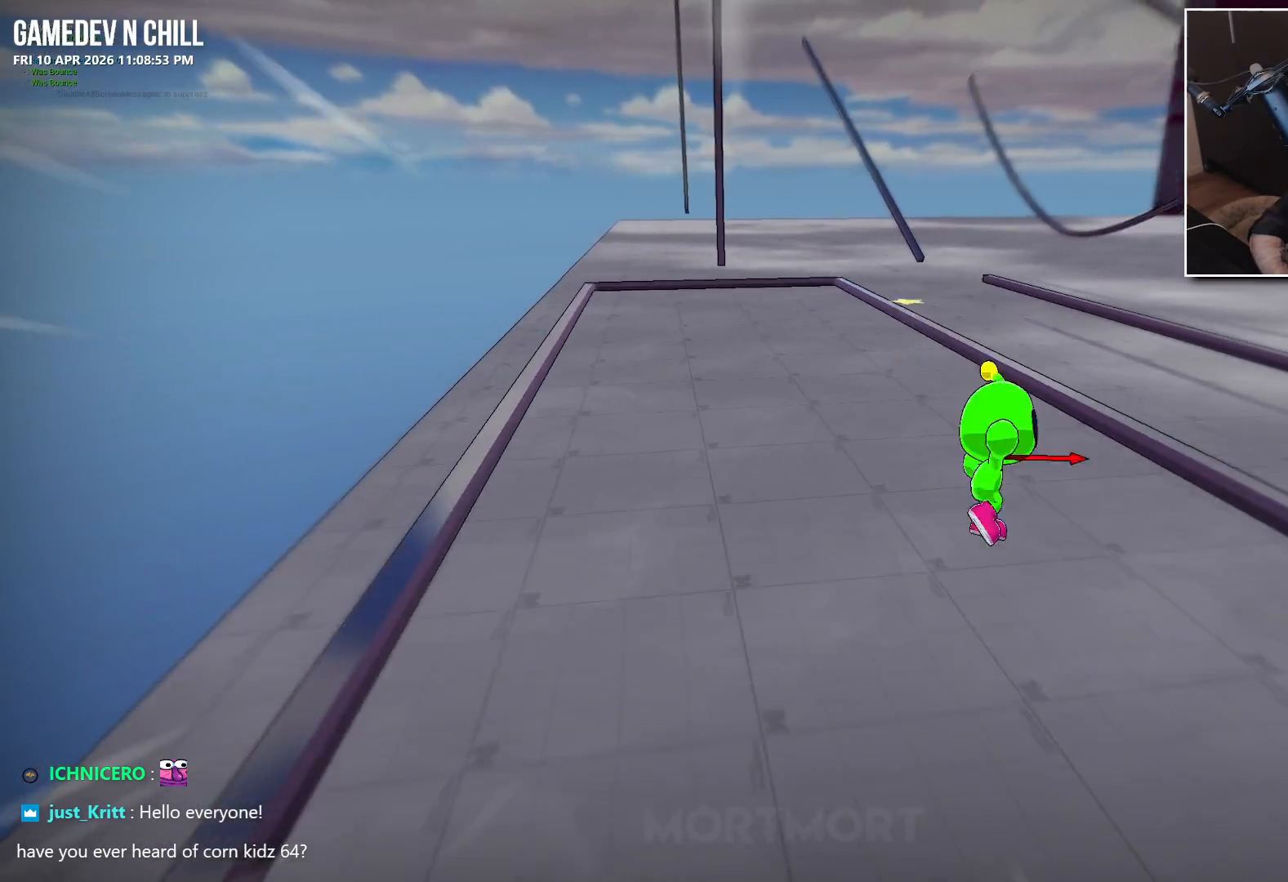
{"buttons": [], "left_stick": "up-right", "right_stick": "center", "events": [[284, "A", "up"]]}
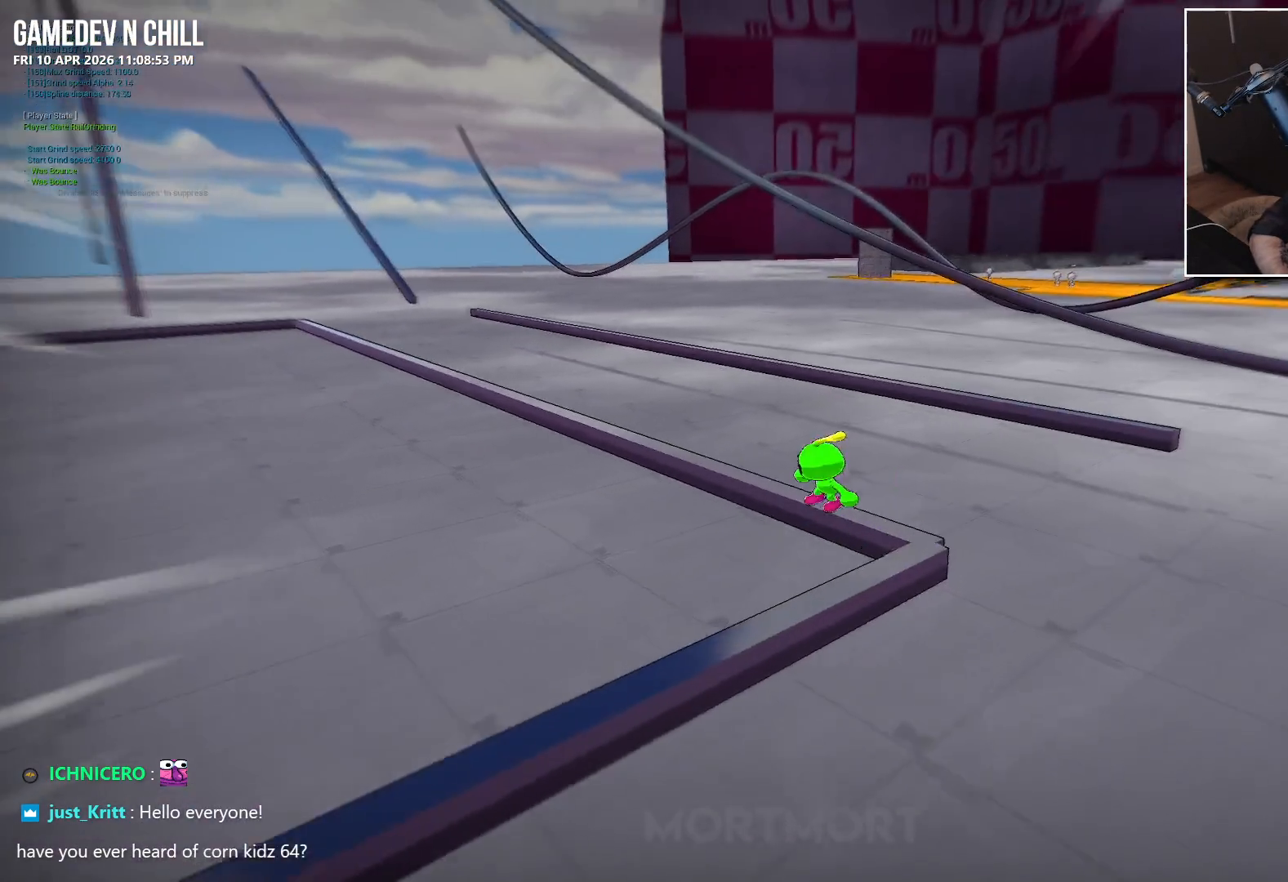
{"buttons": ["A"], "left_stick": "up-right", "right_stick": "center", "events": [[100, "left_stick", "up-left"], [184, "A", "down"], [300, "left_stick", "up-right"]]}
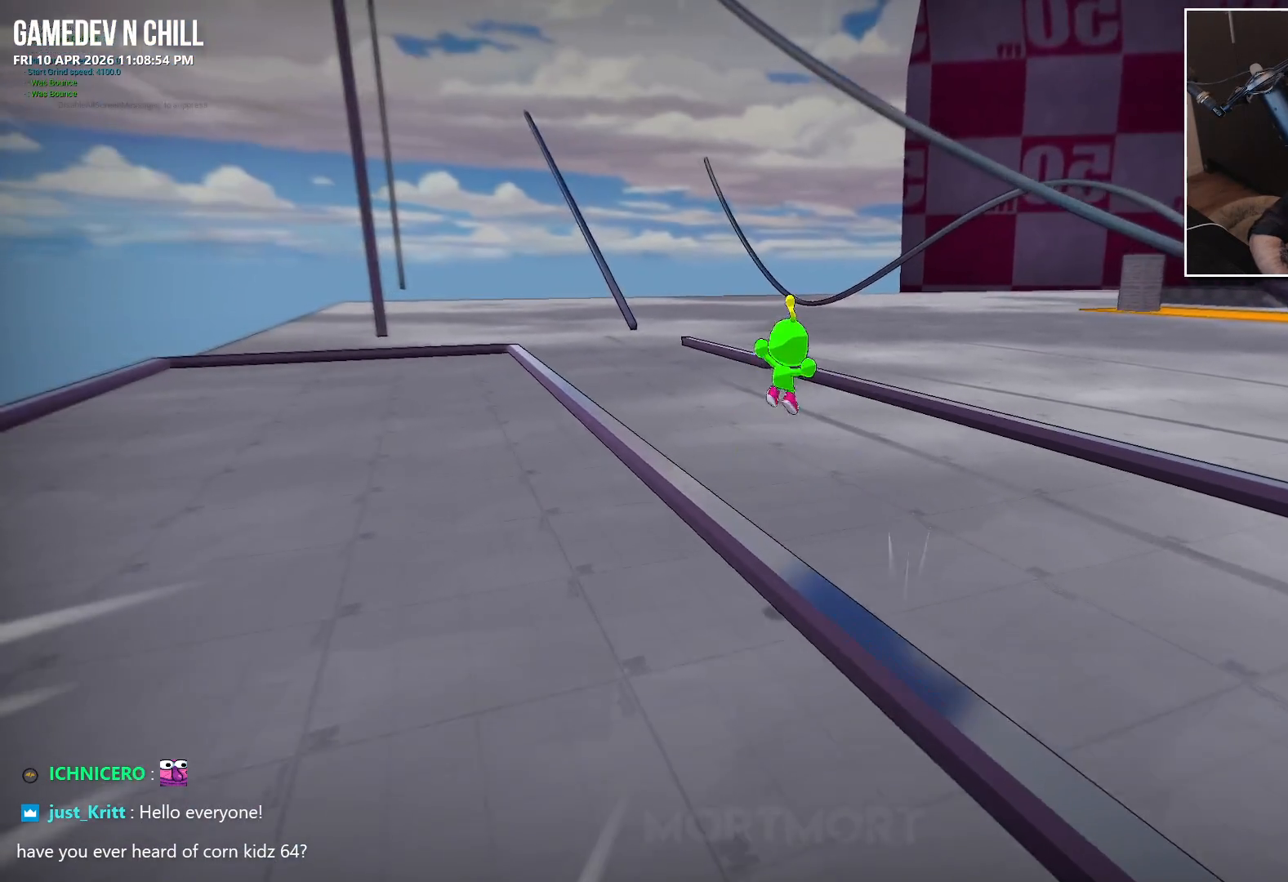
{"buttons": [], "left_stick": "down-right", "right_stick": "center", "events": [[134, "A", "up"], [284, "A", "down"], [317, "left_stick", "right"], [417, "left_stick", "down-right"], [450, "A", "up"]]}
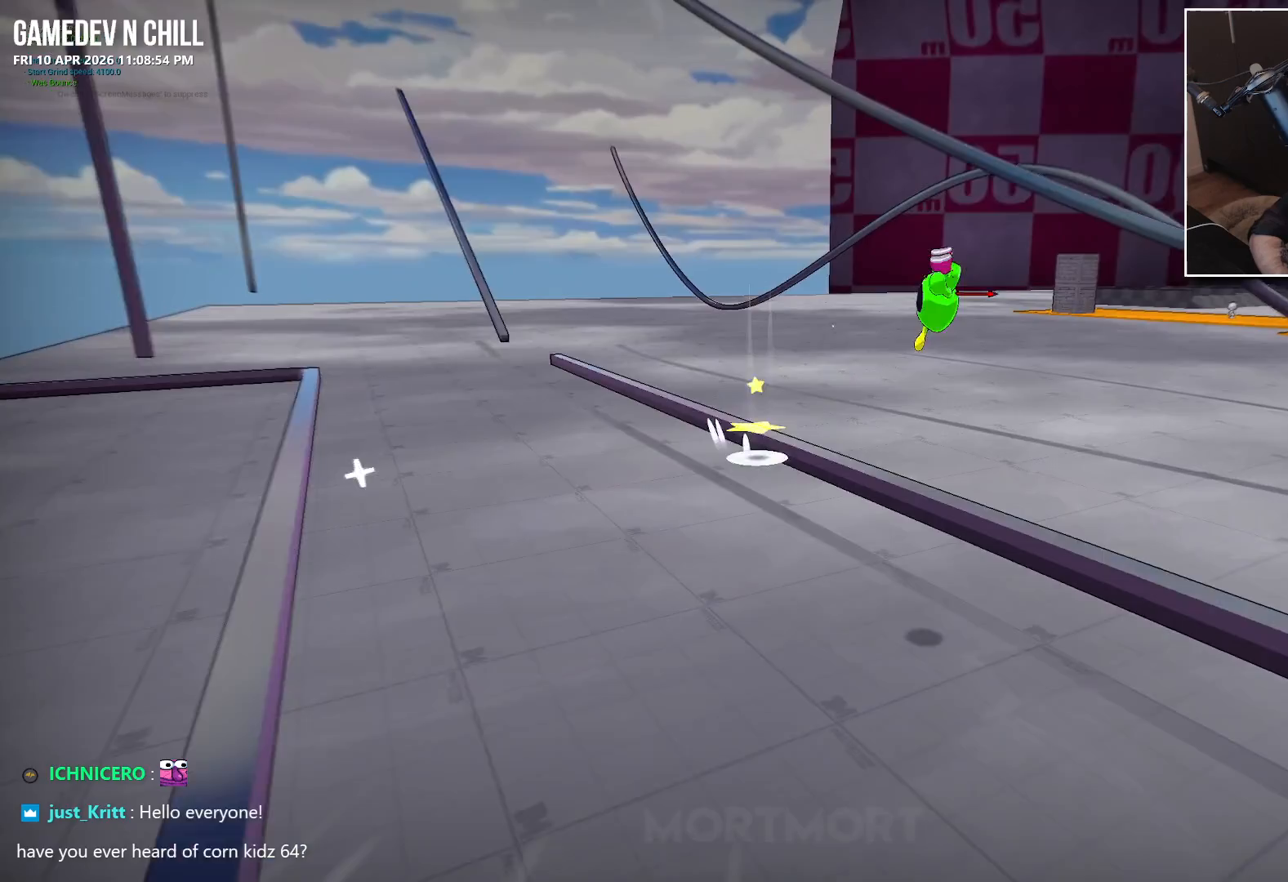
{"buttons": ["A"], "left_stick": "down-left", "right_stick": "center", "events": [[17, "left_stick", "down"], [50, "L2", "down"], [234, "L2", "up"], [367, "A", "down"], [434, "left_stick", "down-left"]]}
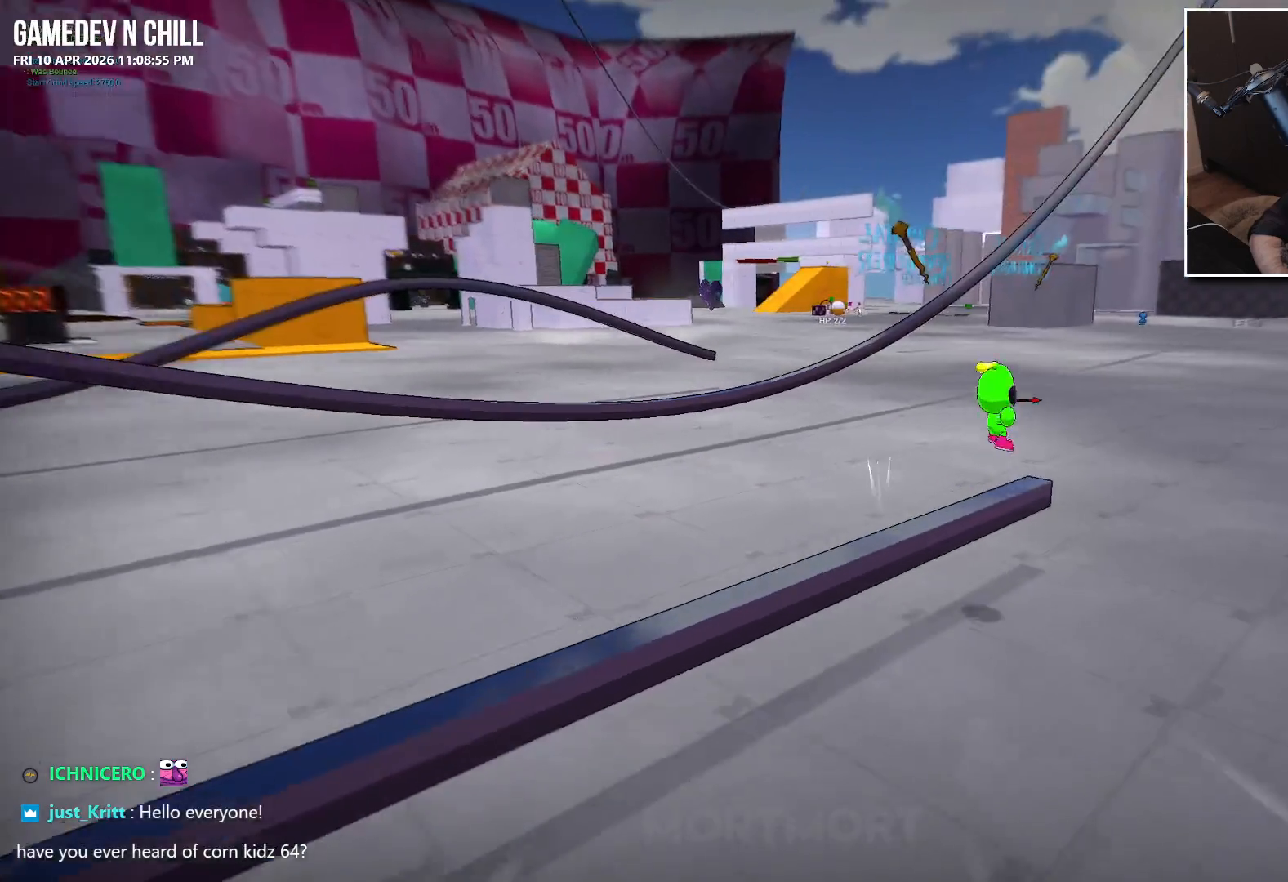
{"buttons": [], "left_stick": "down-left", "right_stick": "center", "events": [[384, "A", "up"]]}
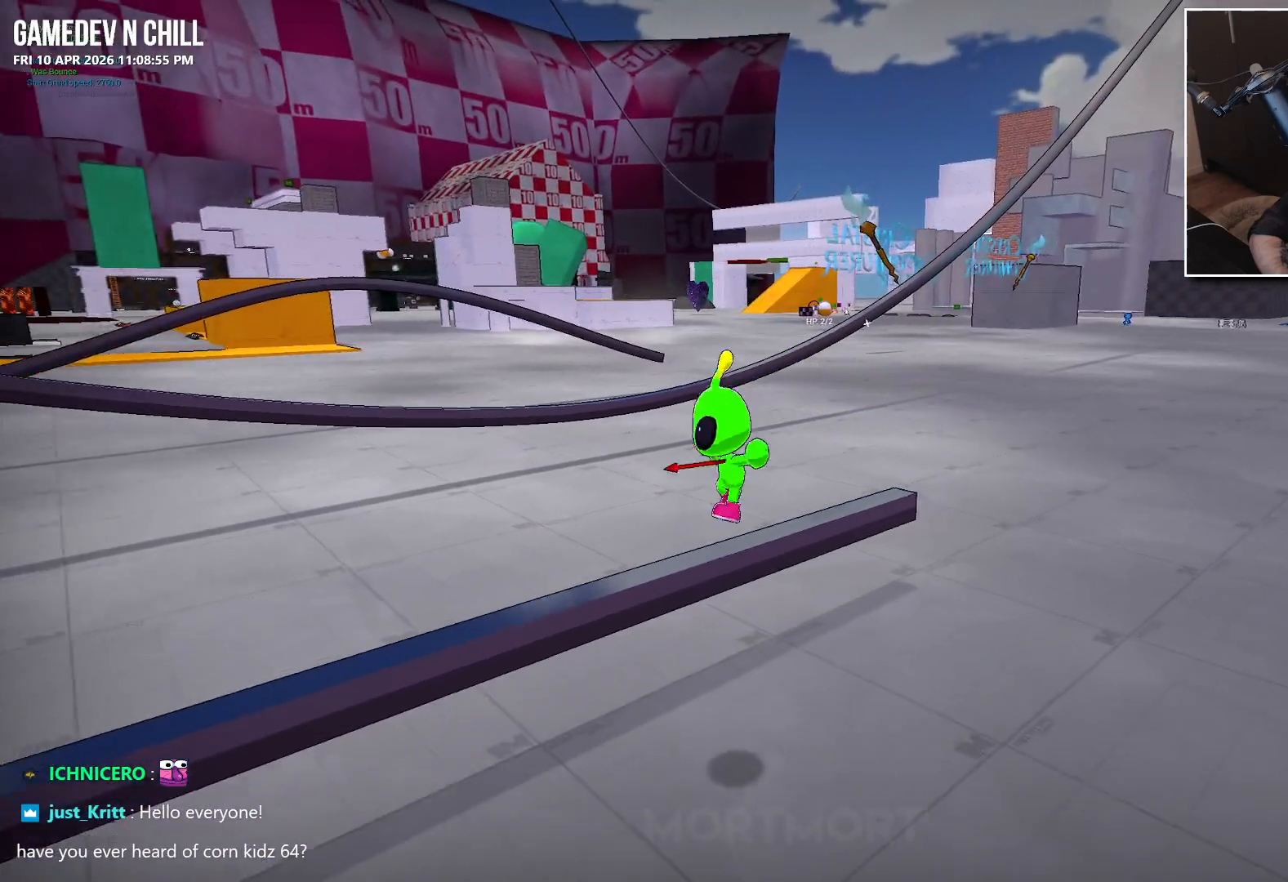
{"buttons": ["L2"], "left_stick": "down-left", "right_stick": "center", "events": [[34, "left_stick", "left"], [50, "A", "down"], [200, "A", "up"], [334, "L2", "down"], [350, "left_stick", "down-left"]]}
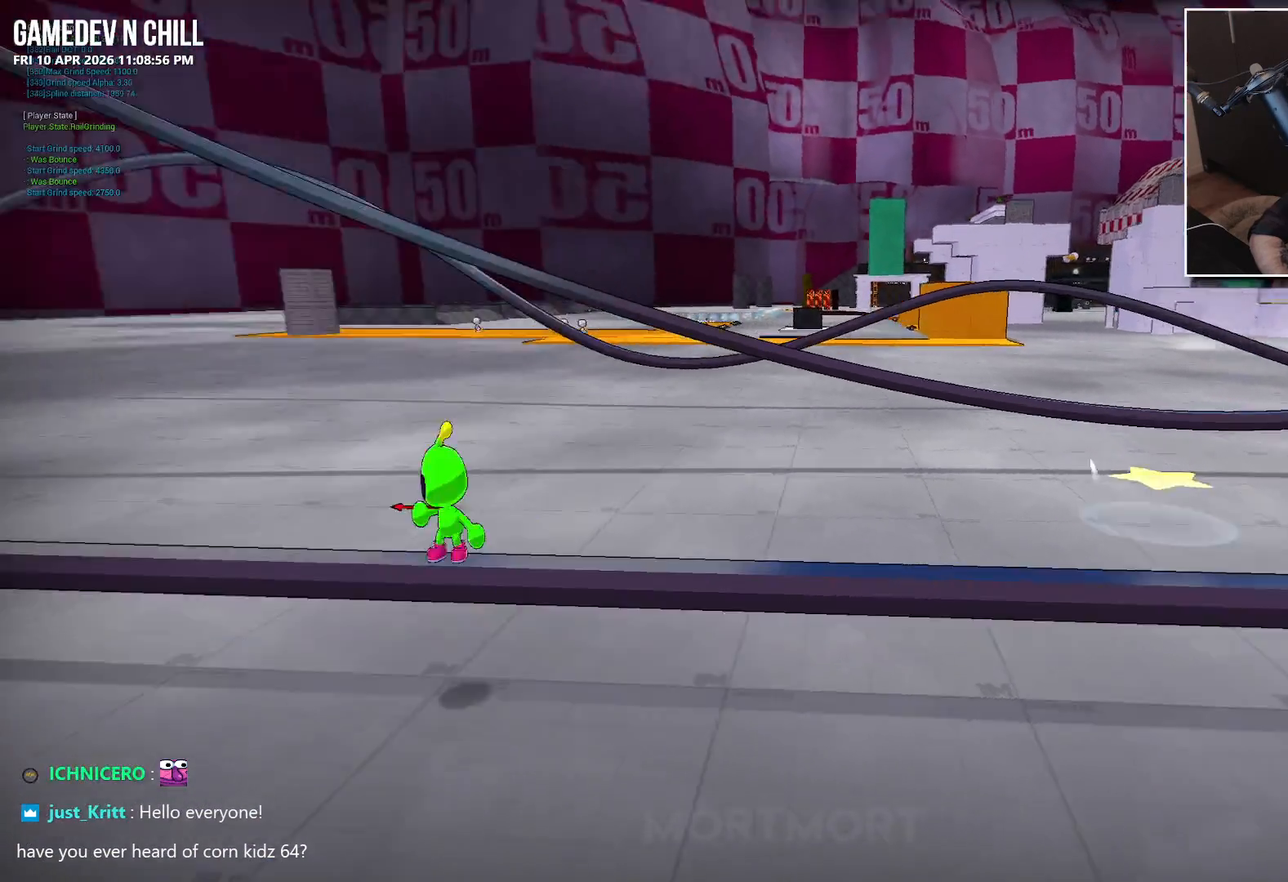
{"buttons": ["A"], "left_stick": "down", "right_stick": "center", "events": [[17, "L2", "up"], [234, "left_stick", "down"], [250, "A", "down"]]}
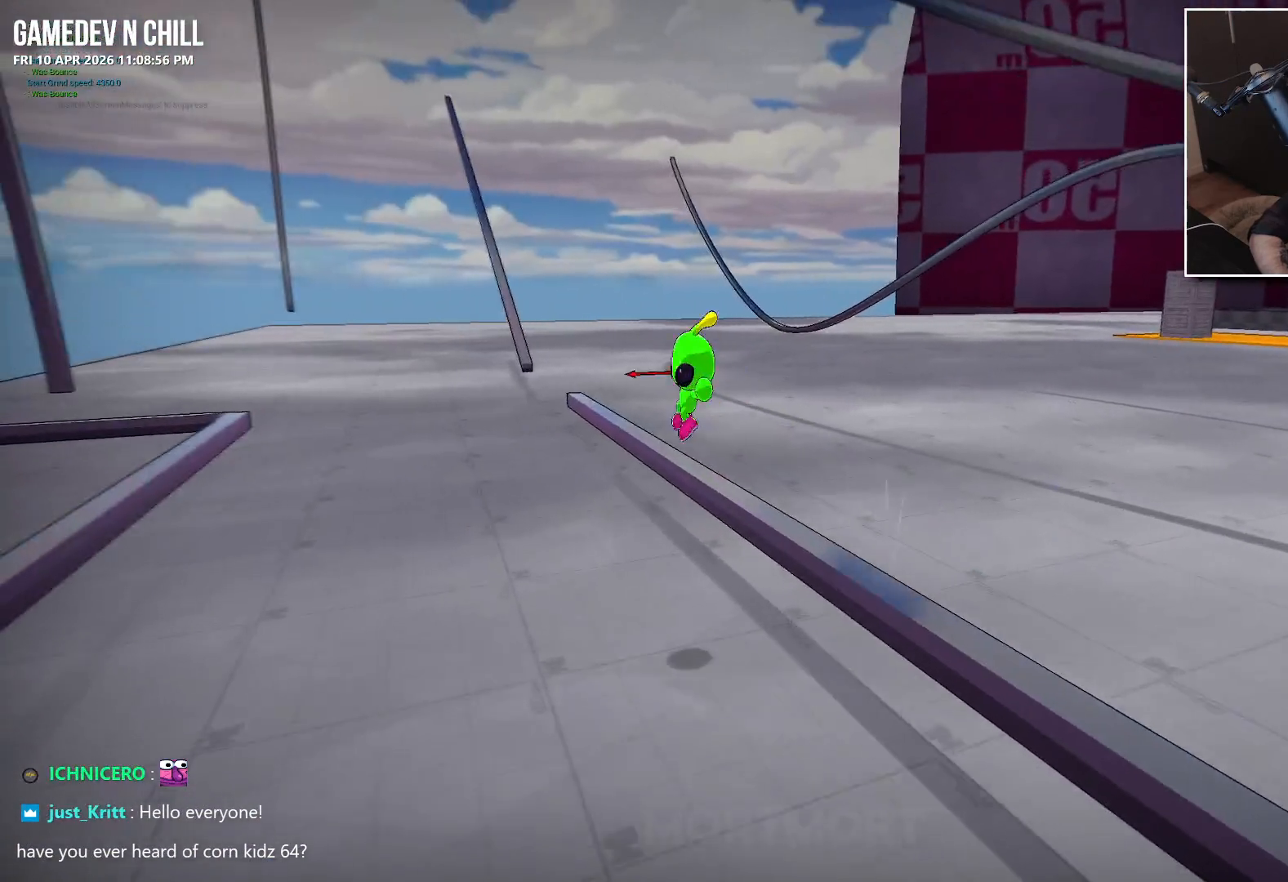
{"buttons": [], "left_stick": "center", "right_stick": "center", "events": [[17, "left_stick", "center"], [234, "A", "up"]]}